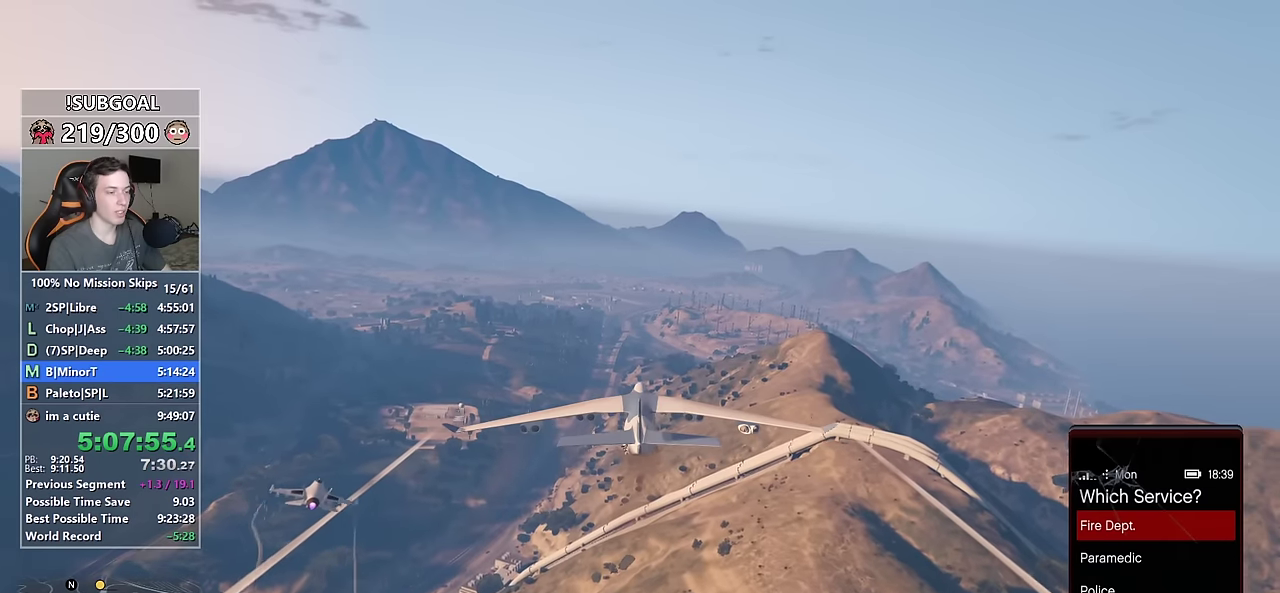
Gameplay with keyboard and mouse; each line is a JSON object with the keys and mouse buttons held at the frame after it. "events" lists presses ("down") and releases ("up") of "1", "2", "3", "4", "5", "6", "7", "8", "a", "c", "caps_lock", "ctrl", "d", "e", "escape", "f", "f1", "f2", "f3", "g", "num4", "num5", "num6", "p", "q", "r", "return", "s", "shift", "space", "tab", "v", "w", "mouse_left", "mouse_middle", "mouse_right", "mouse_mb4", "mouse_mb5", "mouse_wheel_up" and "mouse_wheel_down" between this image and that frame as [ms after this image, input, new state], when the widget could be followed in between. "mouse_left", "mouse_middle", "mouse_right", "mouse_mb4", "mouse_mb5", "mouse_wheel_up", "mouse_wheel_down" = the "left", "middle", "right", "mb4", "mb5", "wheel_up", "wheel_down" buttons of the "mouse" list. No other keys are recorded. Not read: mouse_move.
{"keys": ["8", "w"], "mouse": [], "events": [[500, "8", "down"]]}
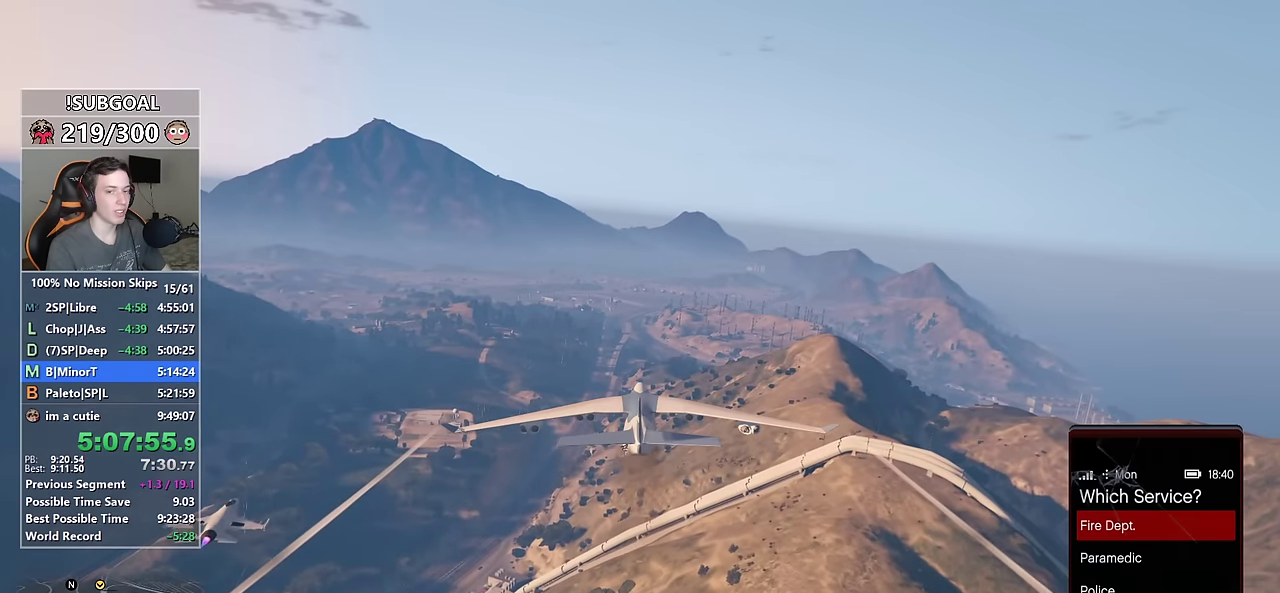
{"keys": ["w"], "mouse": [], "events": [[33, "8", "up"], [283, "num5", "down"], [317, "num5", "up"]]}
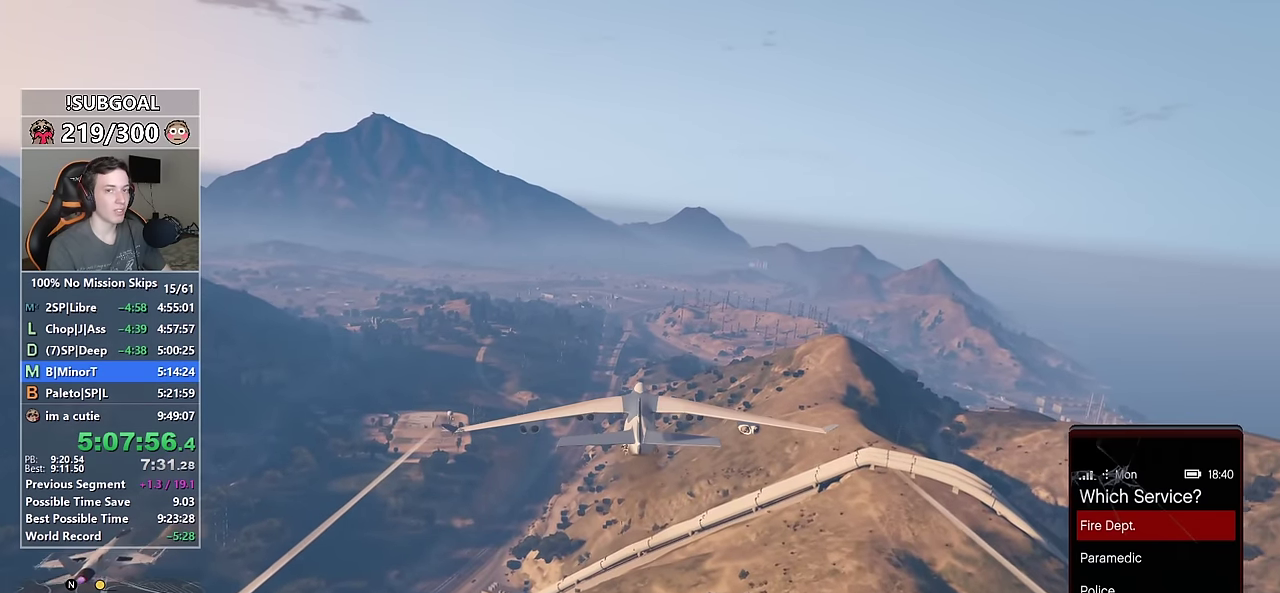
{"keys": ["w"], "mouse": [], "events": []}
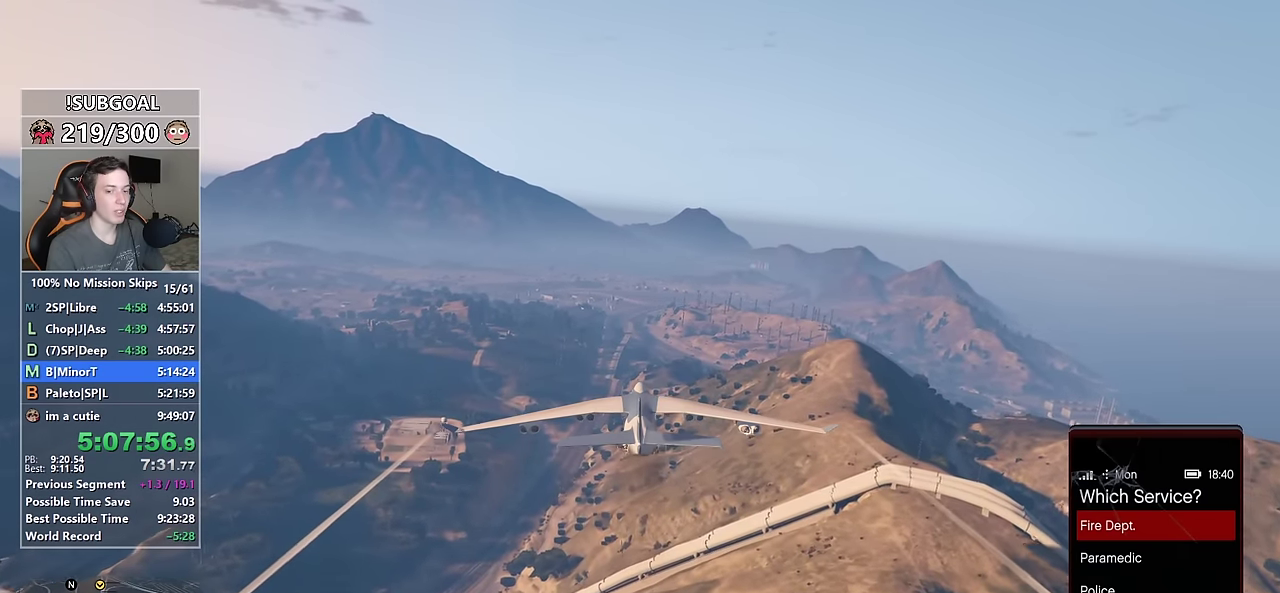
{"keys": ["w"], "mouse": [], "events": [[350, "a", "down"], [500, "a", "up"]]}
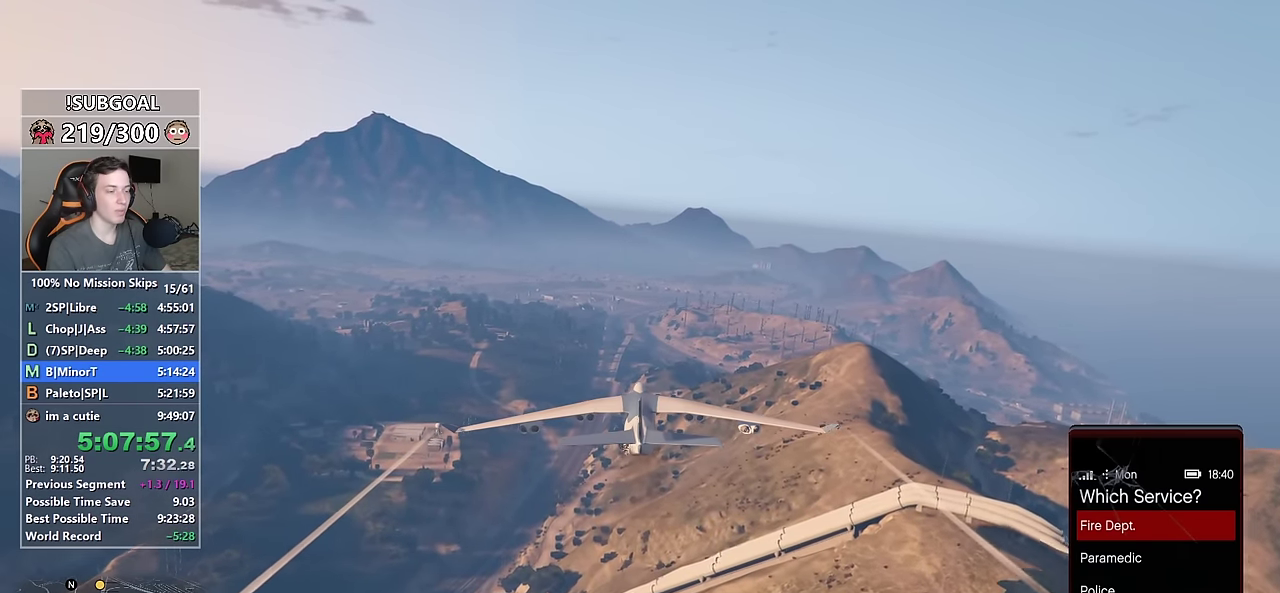
{"keys": ["num6", "w"], "mouse": [], "events": [[417, "num6", "down"]]}
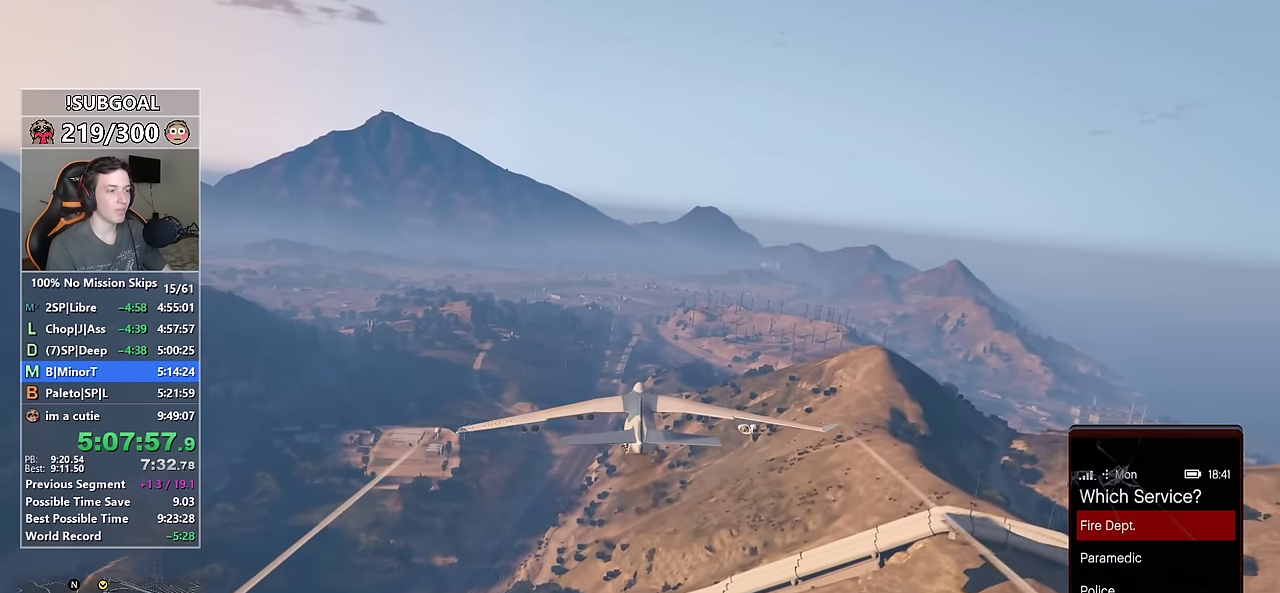
{"keys": ["d", "w"], "mouse": [], "events": [[17, "num6", "up"], [100, "num6", "down"], [200, "d", "down"], [200, "num6", "up"]]}
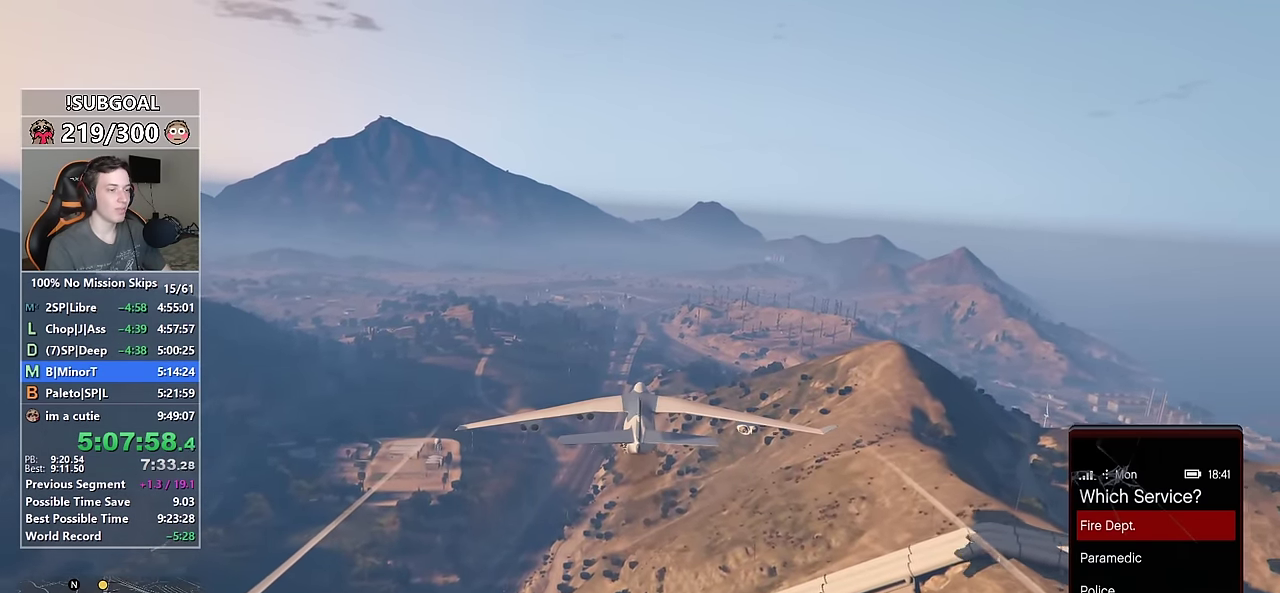
{"keys": ["w"], "mouse": [], "events": [[83, "d", "up"], [317, "num5", "down"], [400, "num5", "up"]]}
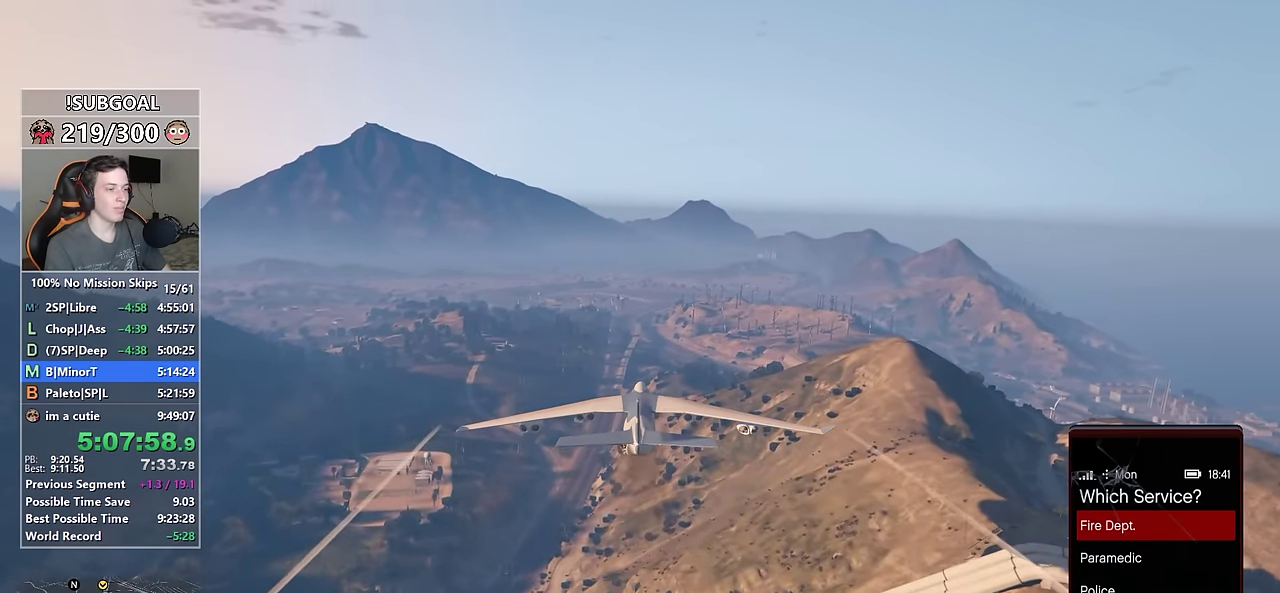
{"keys": ["w"], "mouse": [], "events": [[133, "num6", "down"], [183, "d", "down"], [183, "num6", "up"], [283, "d", "up"]]}
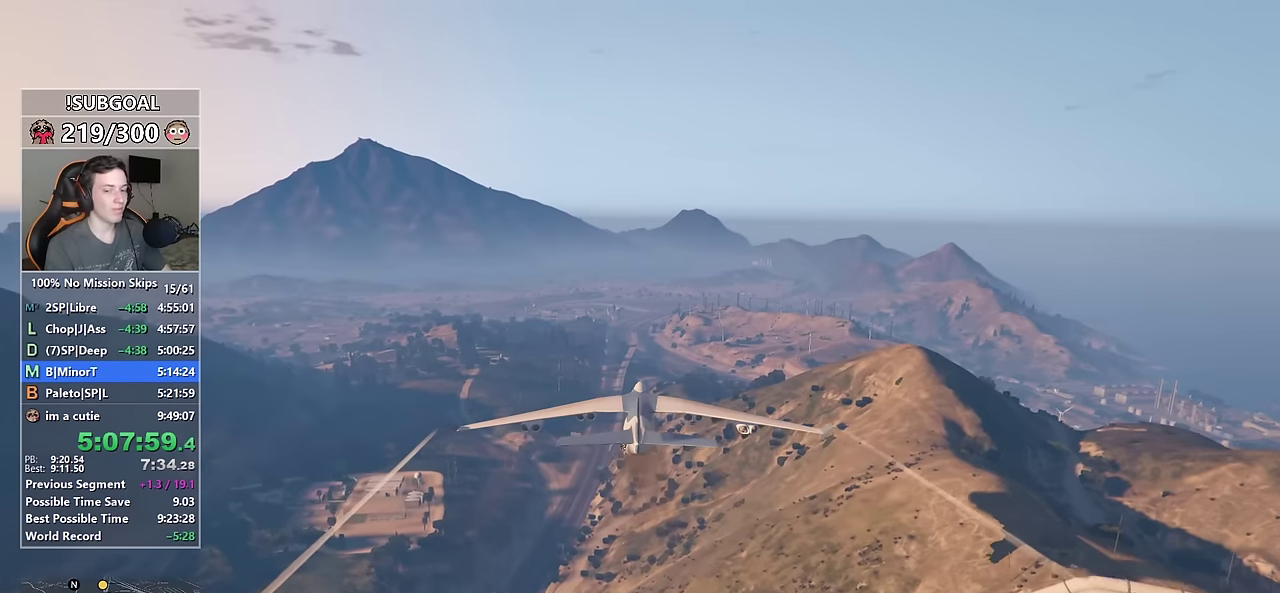
{"keys": ["w"], "mouse": [], "events": []}
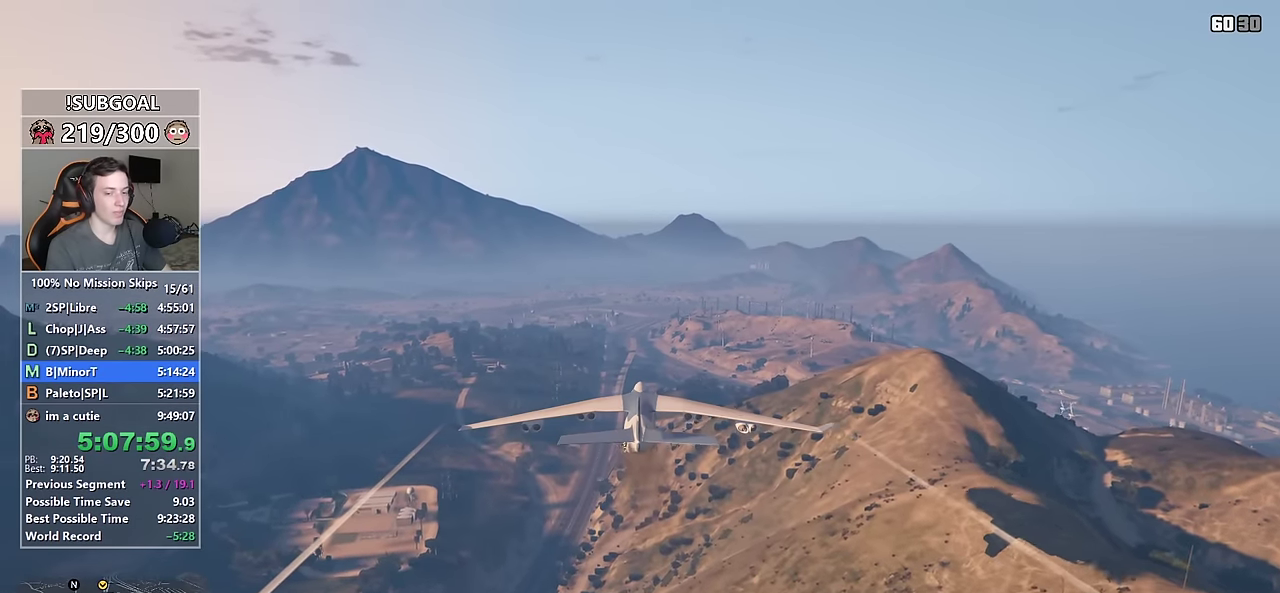
{"keys": ["w"], "mouse": [], "events": [[66, "num6", "down"], [316, "num6", "up"]]}
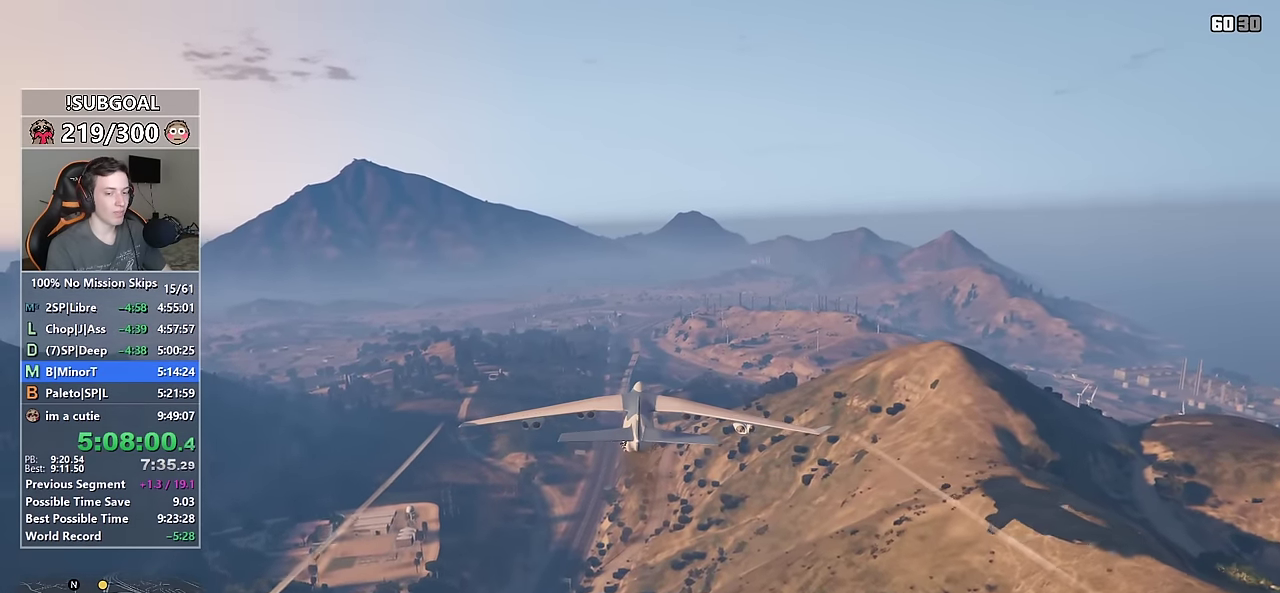
{"keys": ["w"], "mouse": [], "events": [[366, "num5", "down"], [416, "num5", "up"]]}
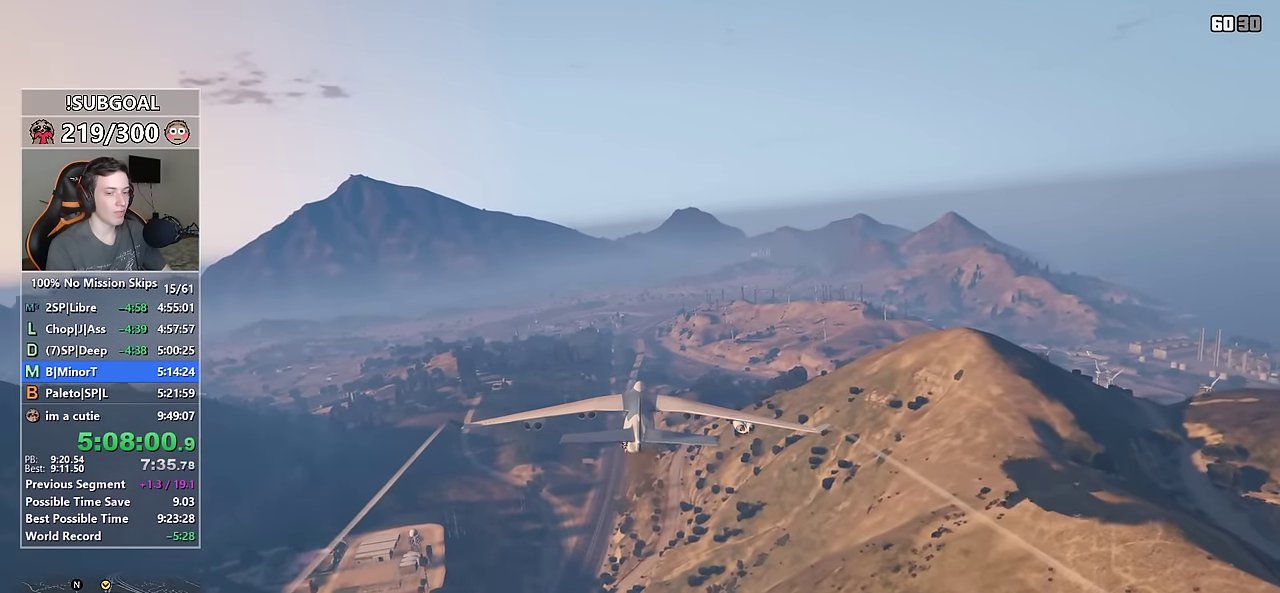
{"keys": ["w"], "mouse": [], "events": [[16, "num6", "down"], [100, "num6", "up"]]}
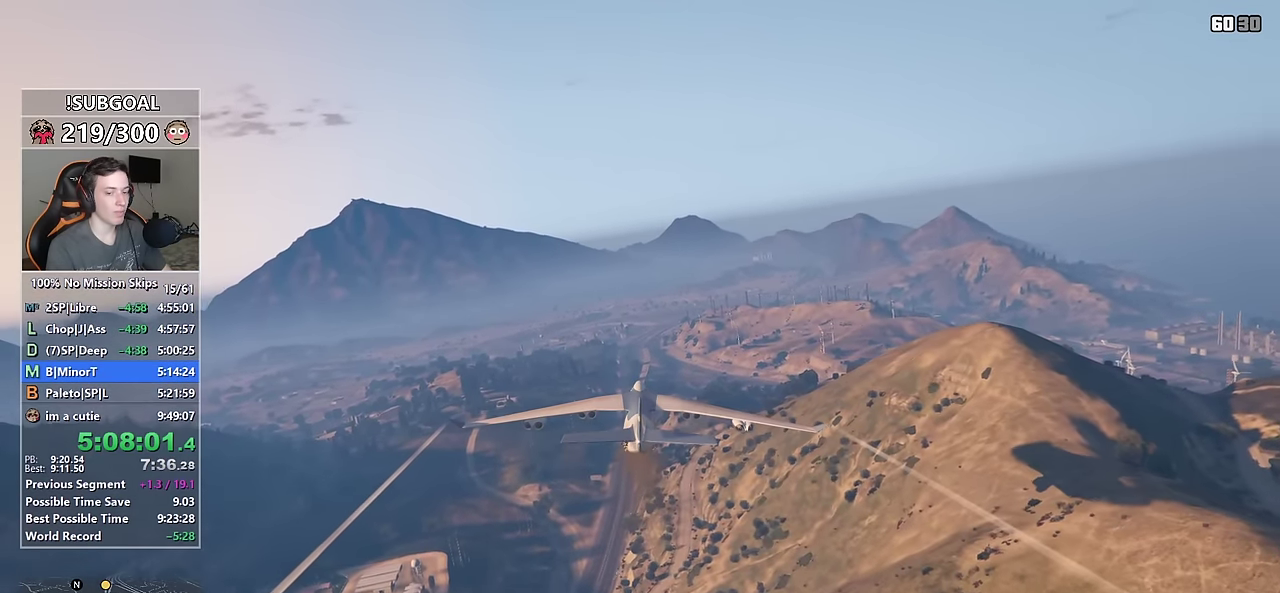
{"keys": ["w"], "mouse": [], "events": [[400, "num6", "down"], [450, "num6", "up"]]}
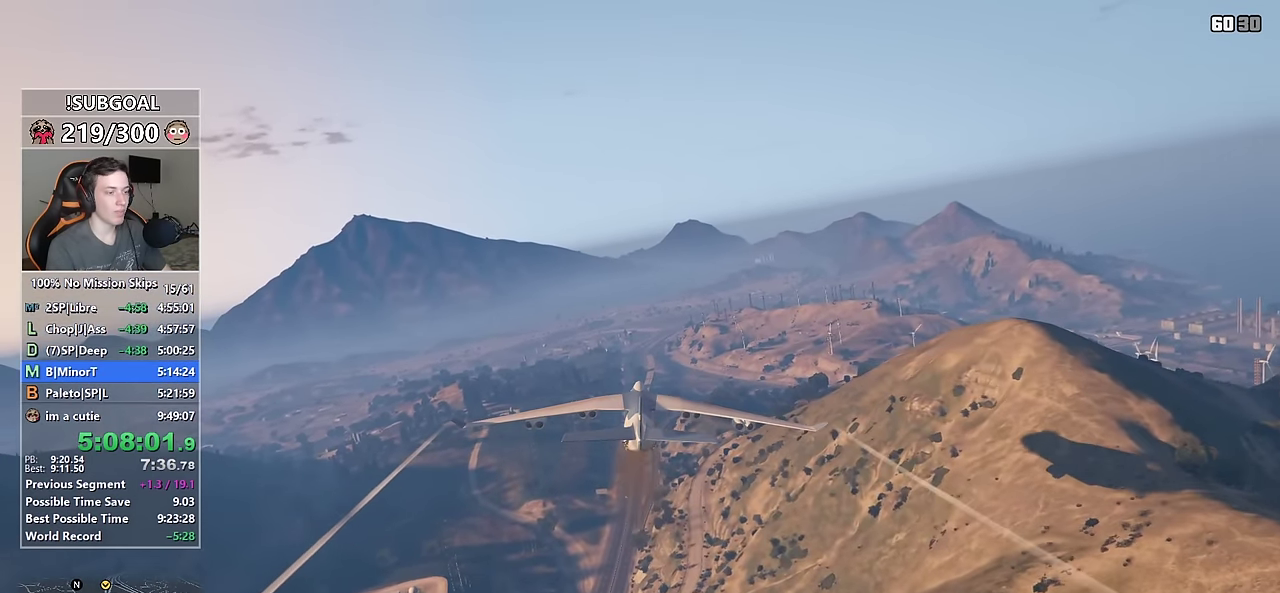
{"keys": ["a", "w"], "mouse": [], "events": [[366, "a", "down"]]}
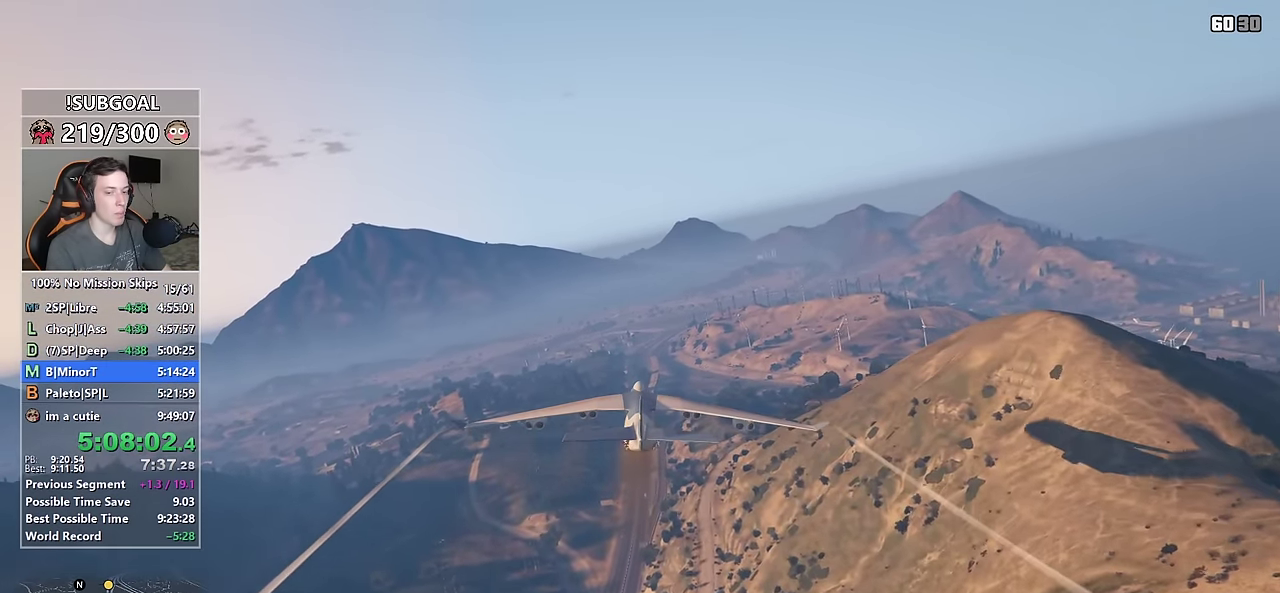
{"keys": ["a", "w"], "mouse": [], "events": [[16, "a", "up"], [300, "a", "down"], [383, "num6", "down"], [483, "num6", "up"]]}
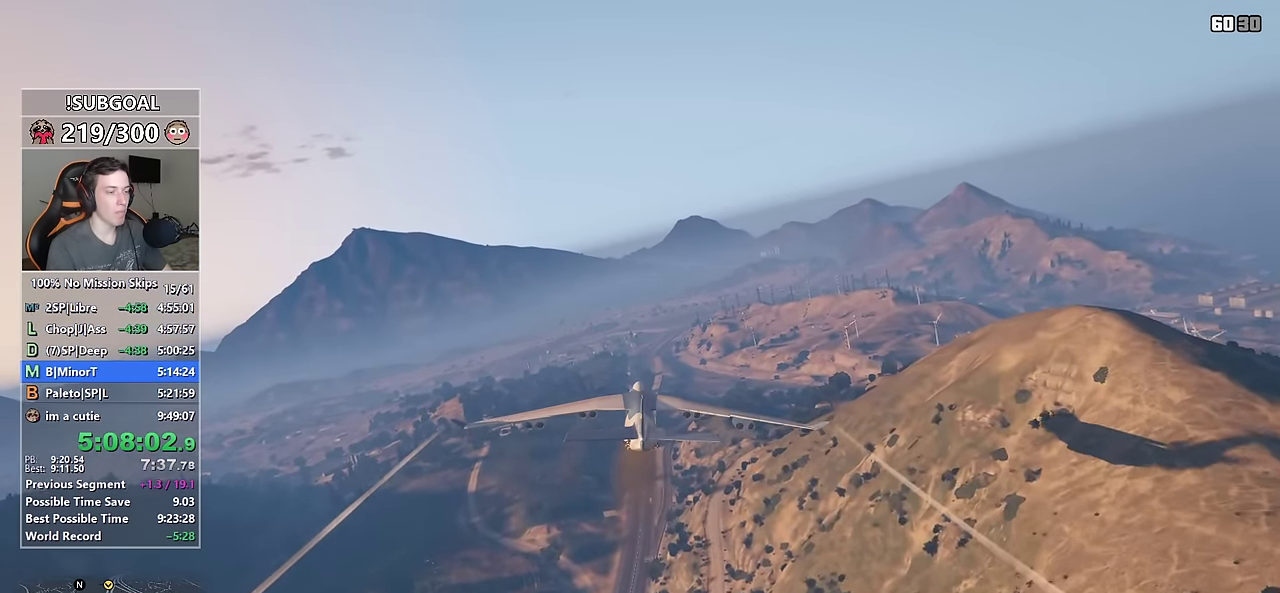
{"keys": ["w"], "mouse": [], "events": [[33, "a", "up"], [300, "a", "down"], [450, "a", "up"]]}
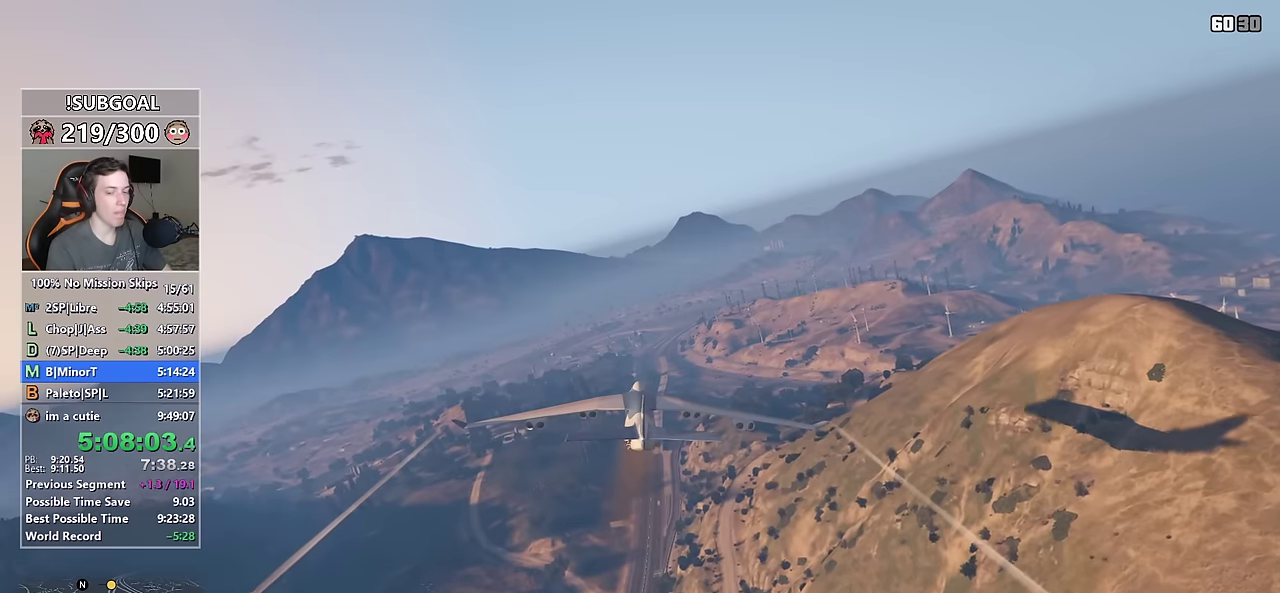
{"keys": ["a", "w"], "mouse": [], "events": [[317, "num6", "down"], [334, "num6", "up"], [467, "a", "down"]]}
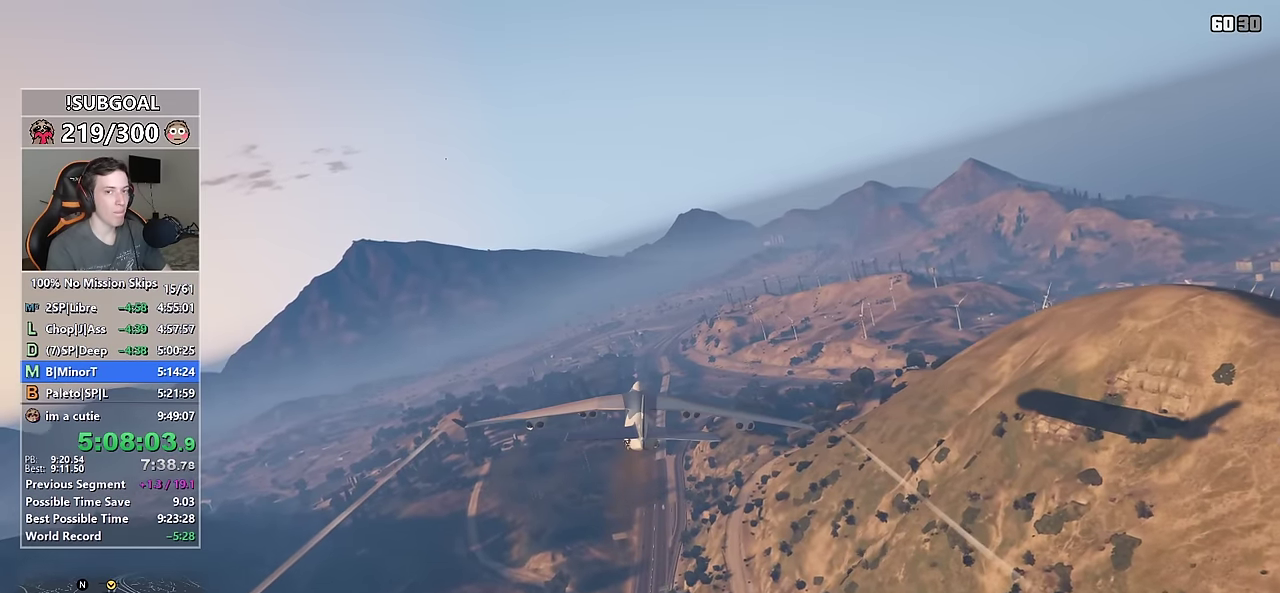
{"keys": ["w"], "mouse": [], "events": [[250, "a", "up"]]}
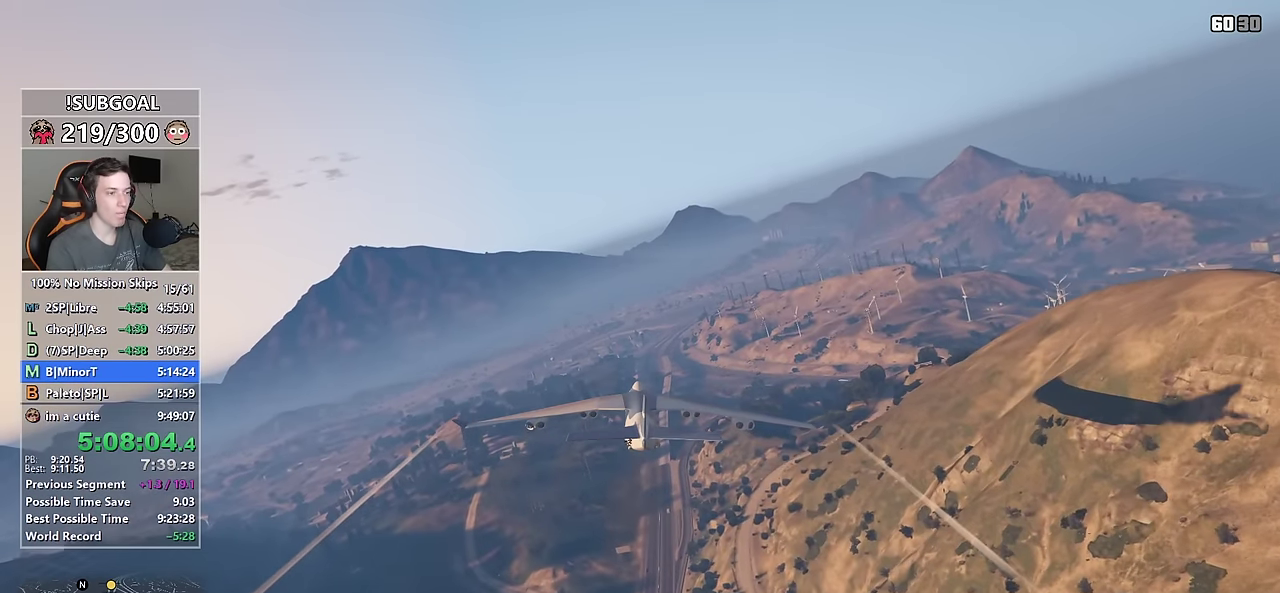
{"keys": ["w"], "mouse": [], "events": [[67, "a", "down"], [217, "num4", "down"], [267, "num4", "up"], [317, "a", "up"]]}
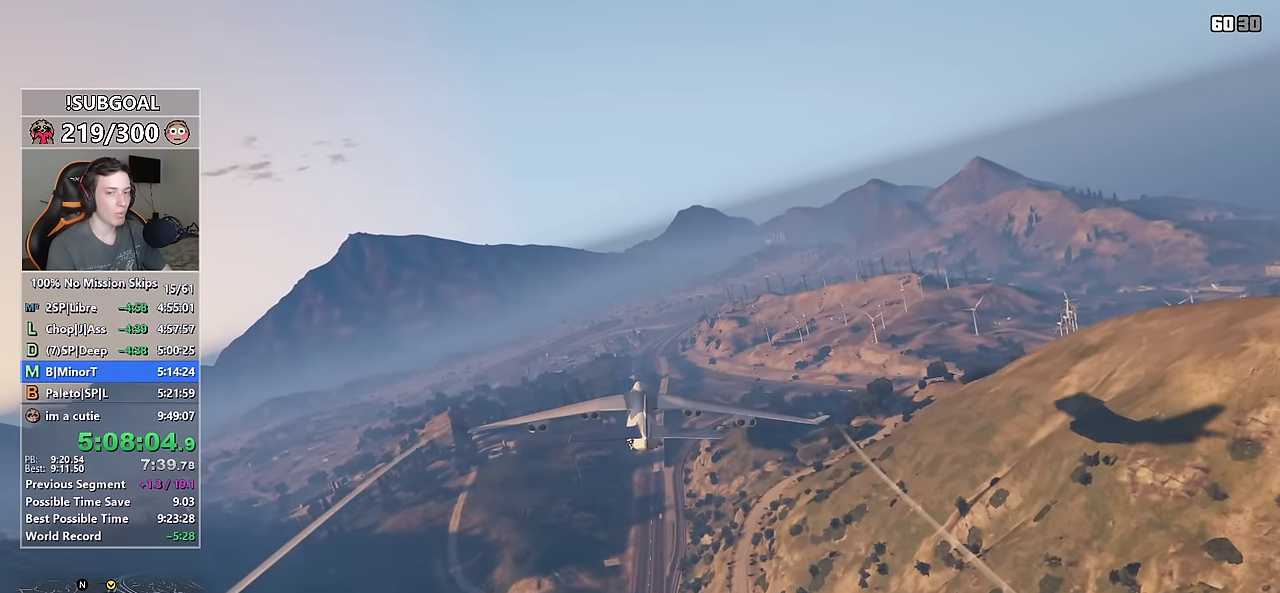
{"keys": ["a", "w"], "mouse": [], "events": [[100, "a", "down"], [100, "num6", "down"], [184, "num6", "up"]]}
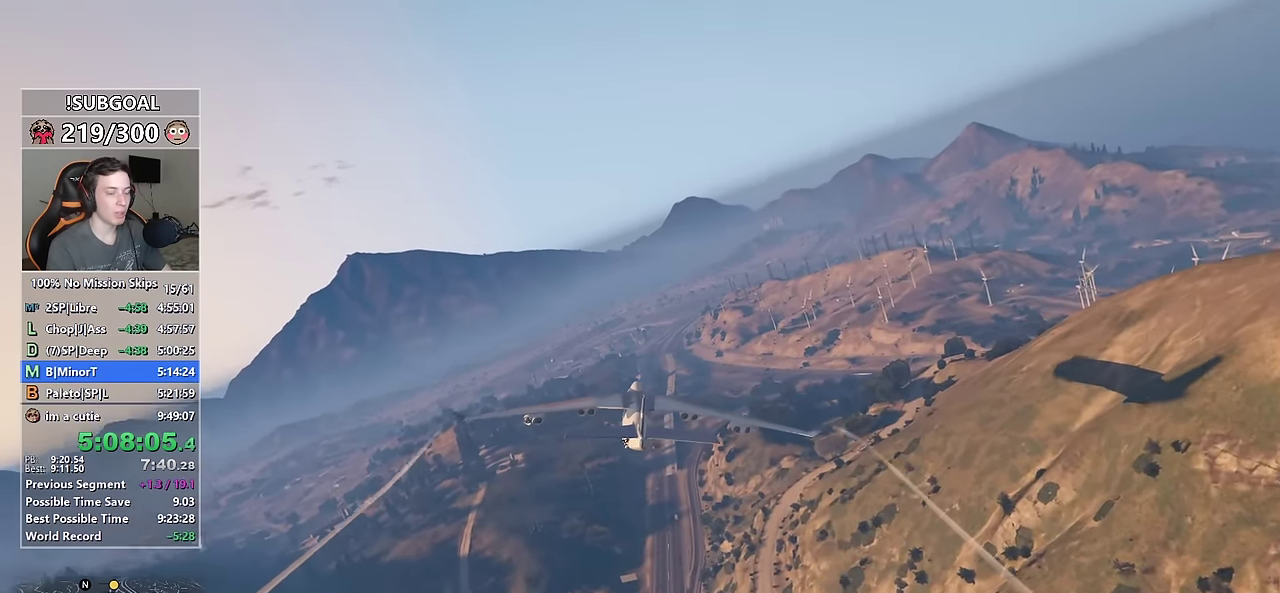
{"keys": ["w"], "mouse": [], "events": [[100, "num4", "down"], [200, "num4", "up"], [434, "a", "up"]]}
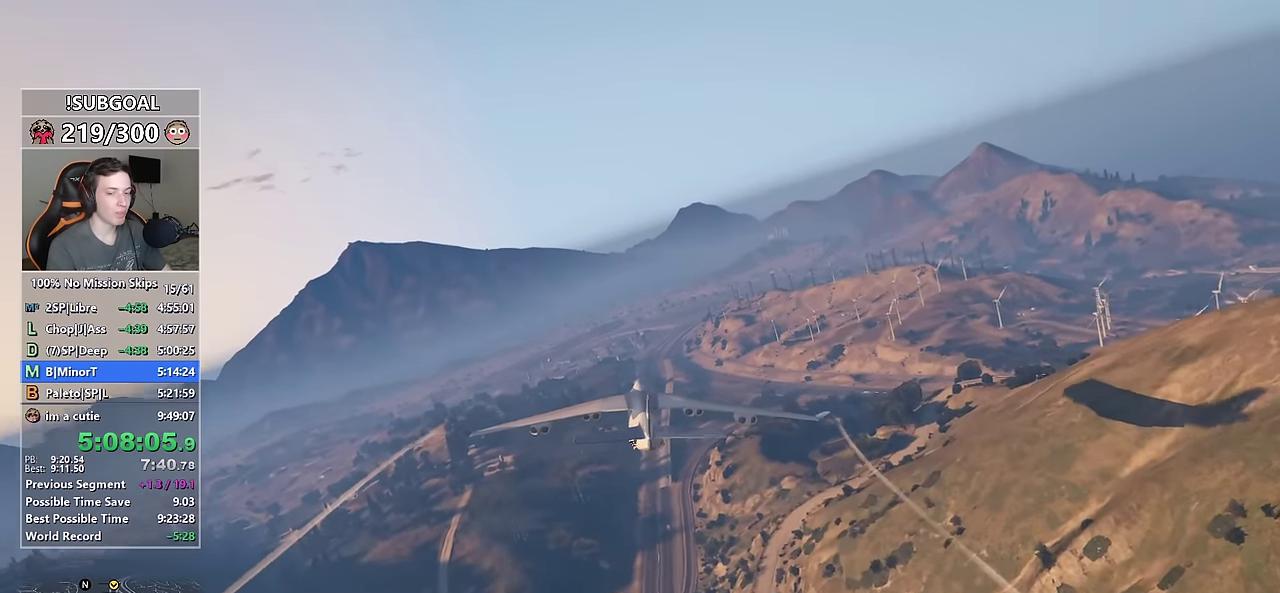
{"keys": ["w"], "mouse": [], "events": []}
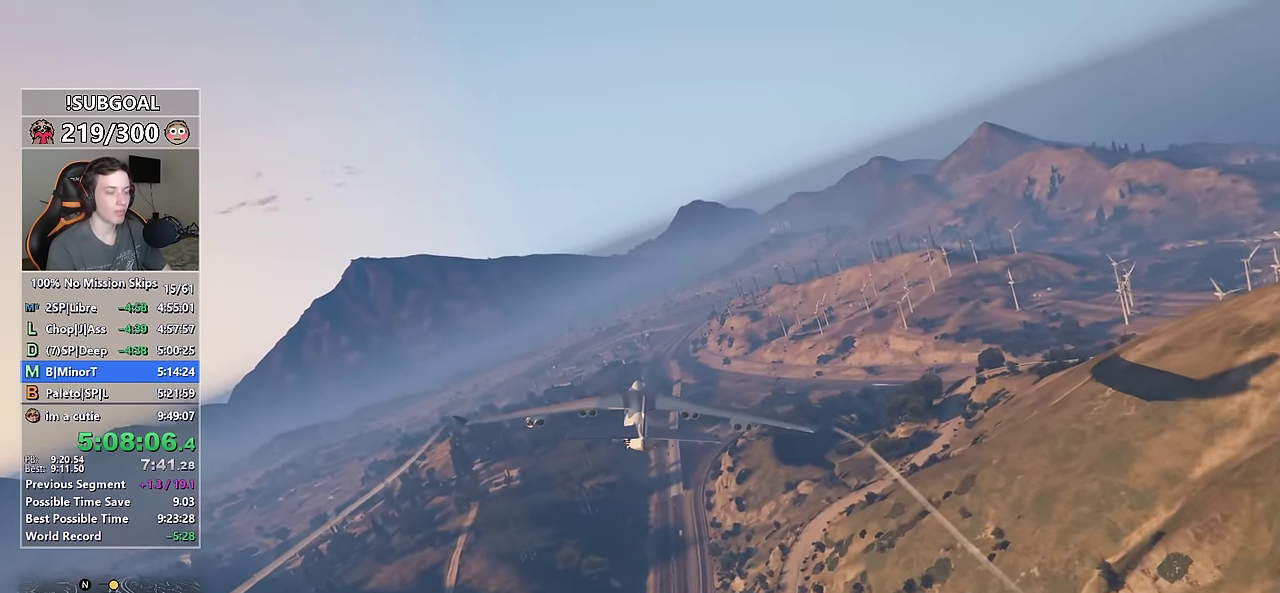
{"keys": ["w"], "mouse": [], "events": []}
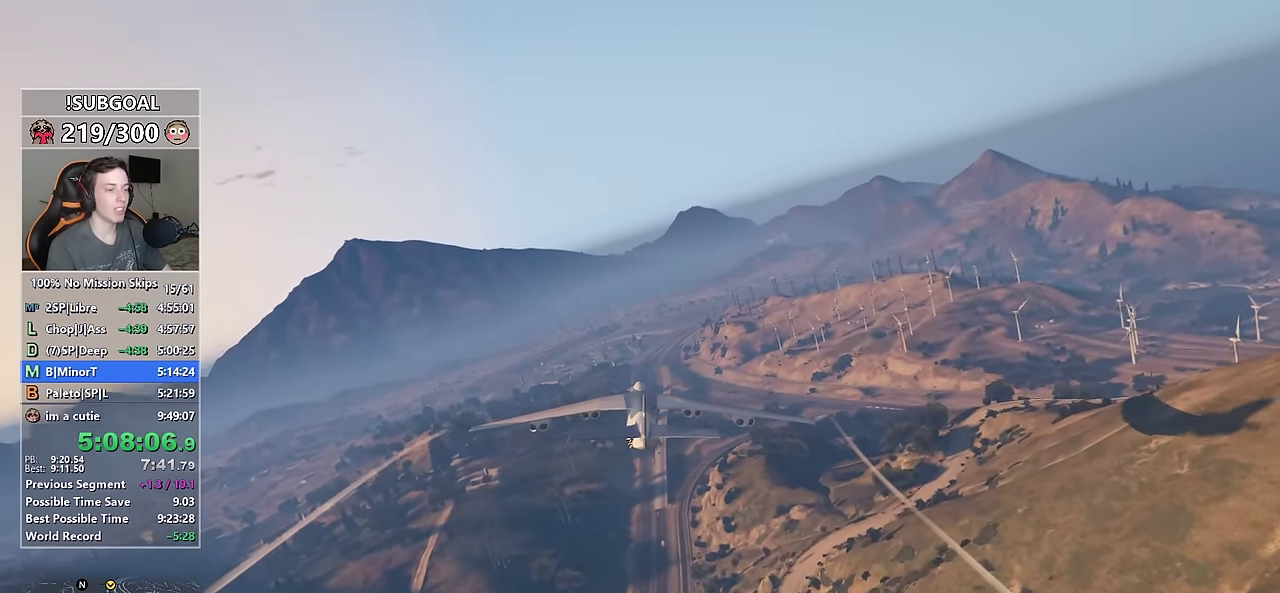
{"keys": ["w"], "mouse": [], "events": [[150, "num6", "down"], [284, "num6", "up"]]}
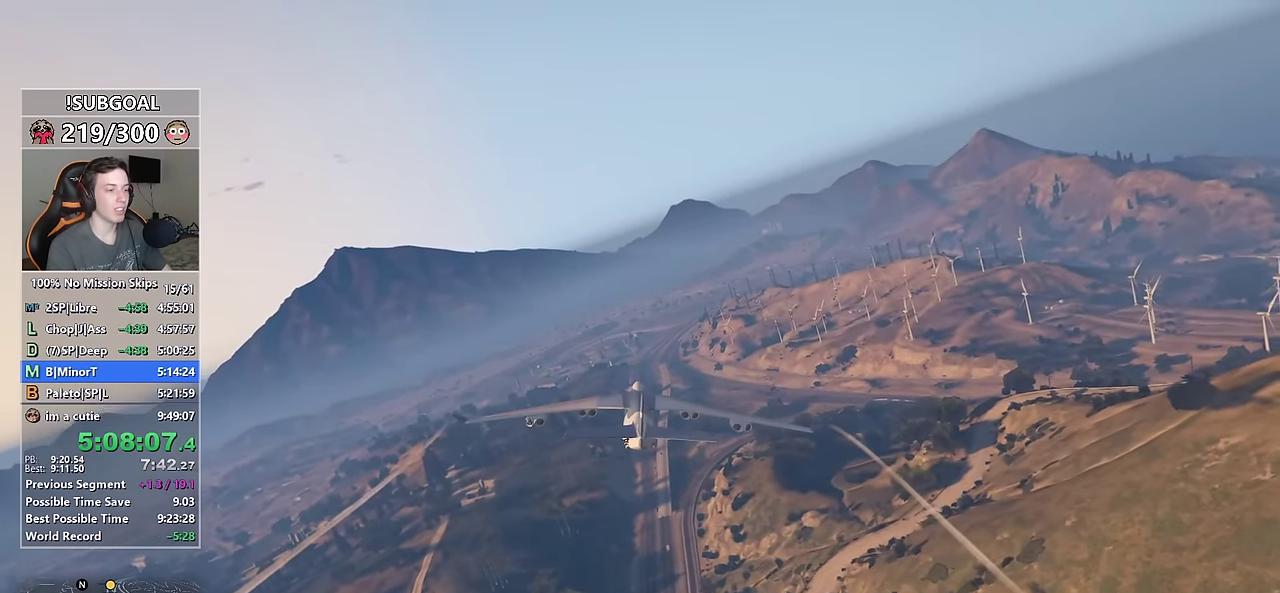
{"keys": ["num6", "w"], "mouse": [], "events": [[167, "a", "down"], [317, "a", "up"], [400, "num6", "down"]]}
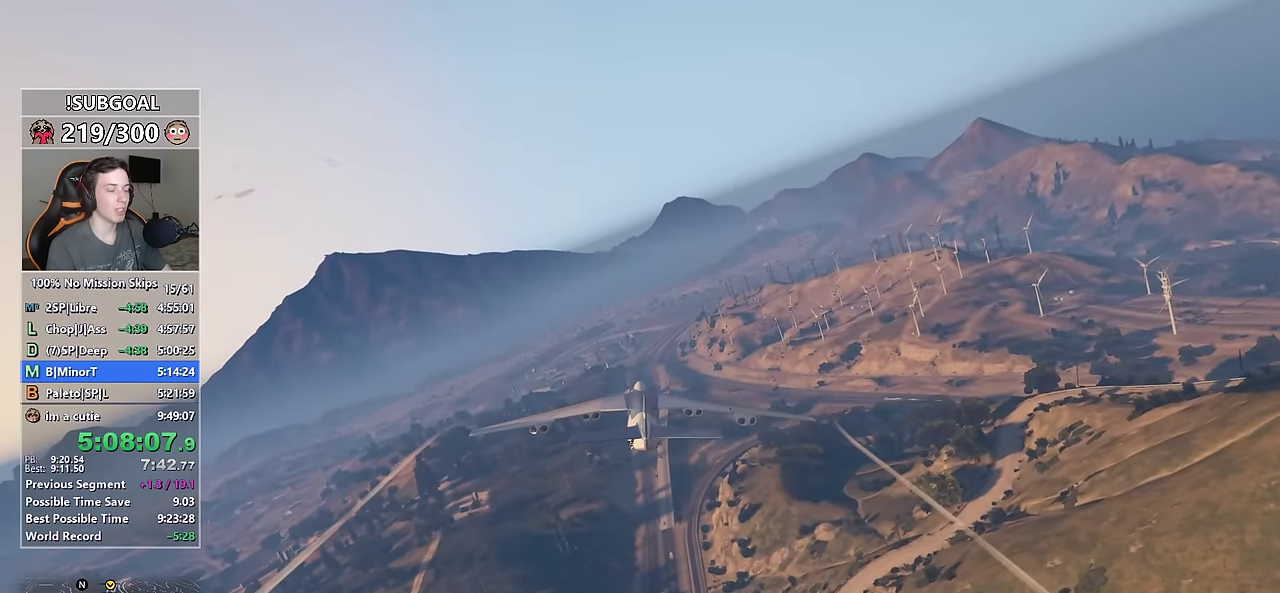
{"keys": ["a", "w"], "mouse": [], "events": [[50, "num6", "up"], [284, "a", "down"]]}
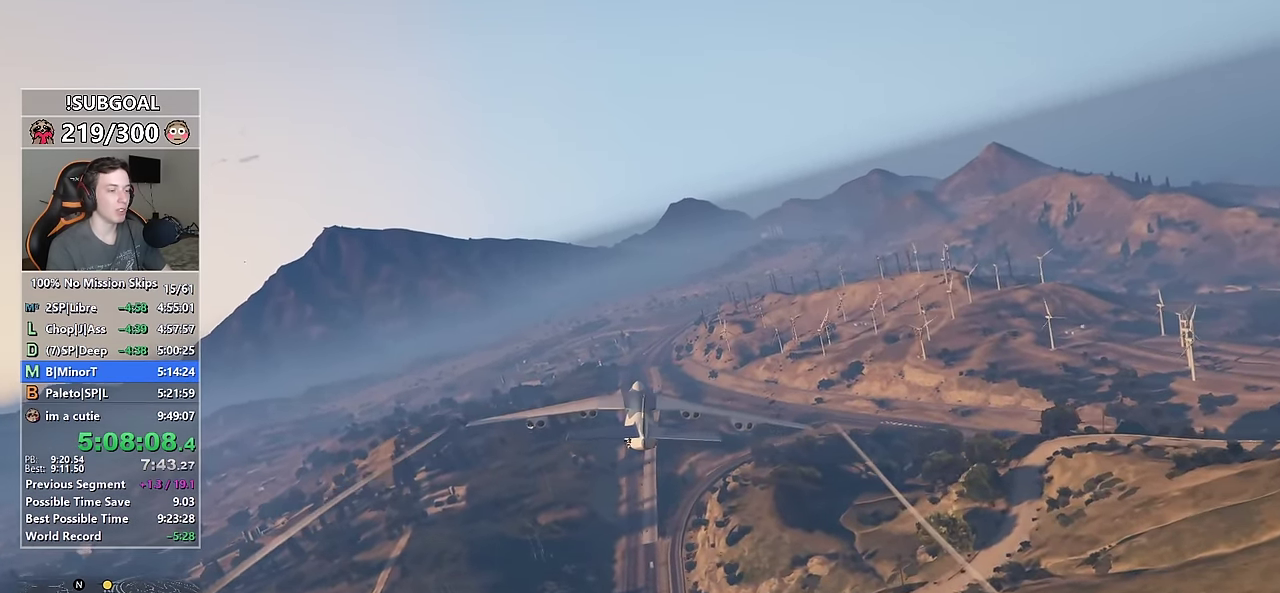
{"keys": ["a", "w"], "mouse": [], "events": [[100, "a", "up"], [200, "num6", "down"], [250, "num6", "up"], [334, "a", "down"]]}
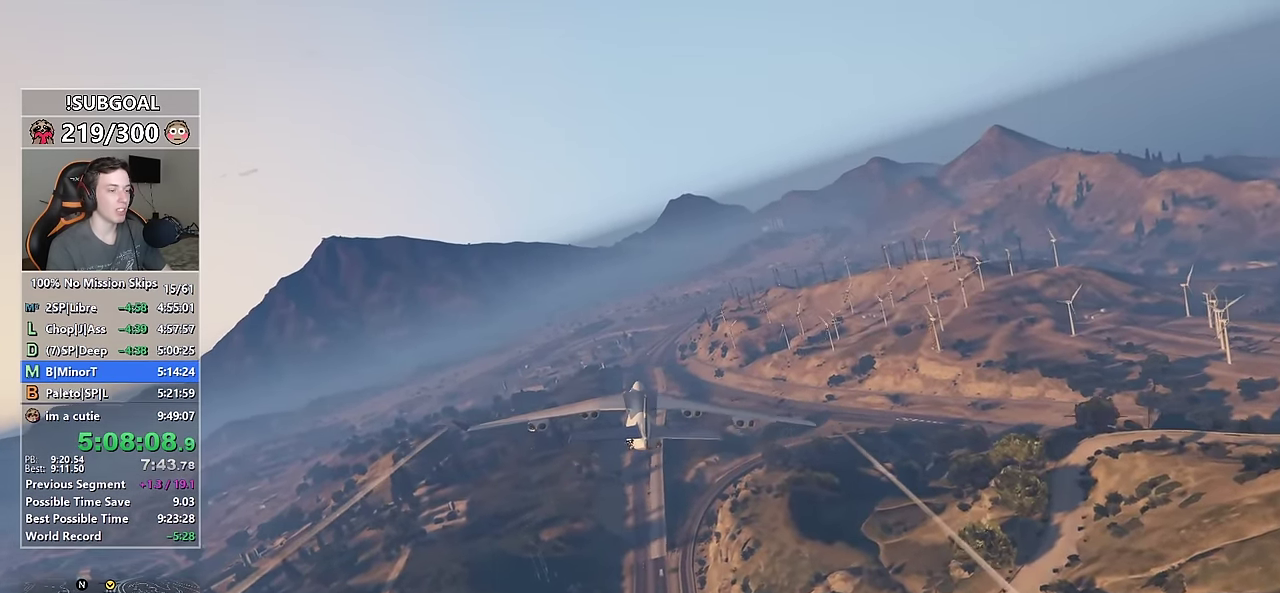
{"keys": ["w"], "mouse": [], "events": [[300, "a", "up"]]}
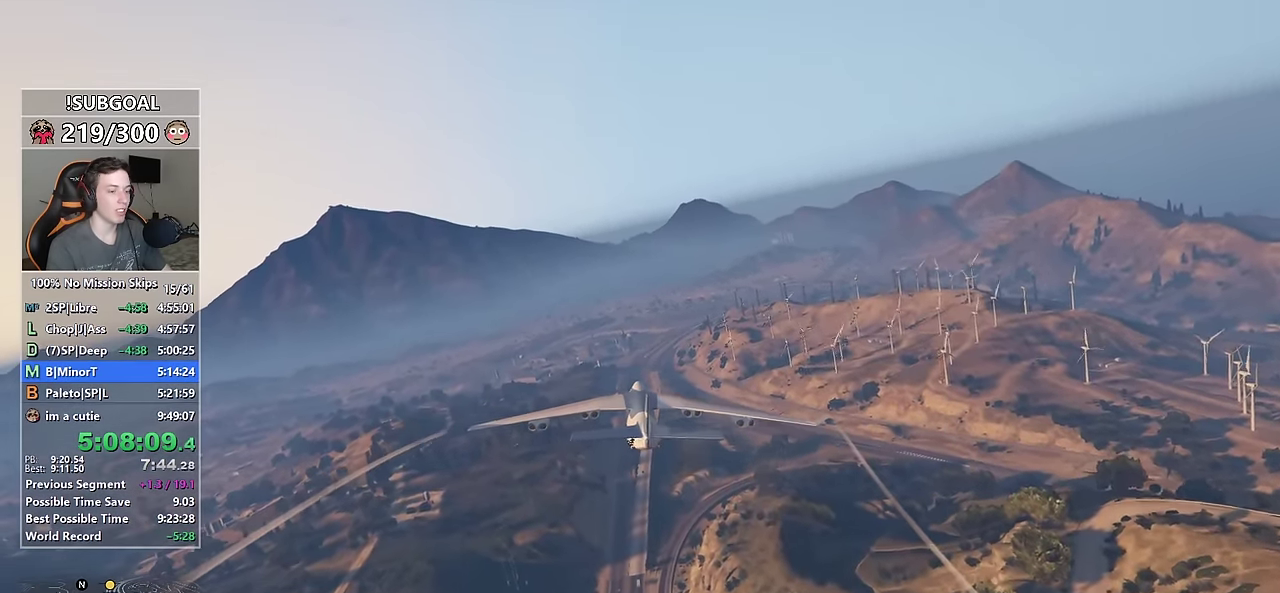
{"keys": ["a", "w"], "mouse": [], "events": [[84, "num6", "down"], [184, "num6", "up"], [234, "a", "down"]]}
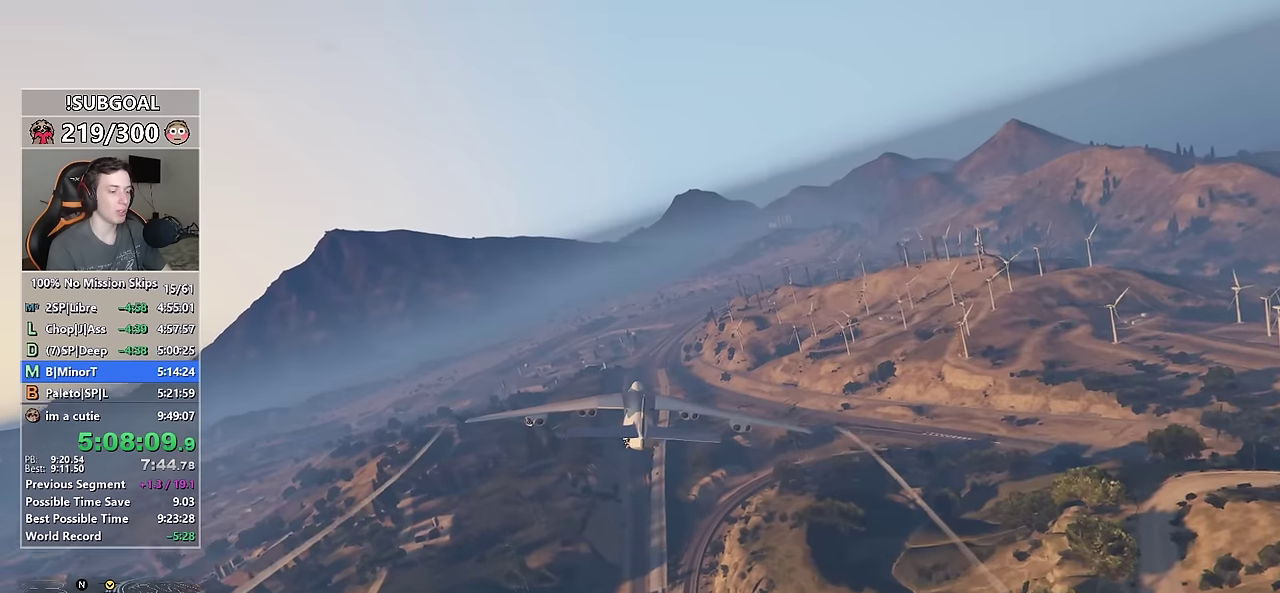
{"keys": ["w"], "mouse": [], "events": [[200, "num6", "down"], [250, "a", "up"], [333, "num6", "up"]]}
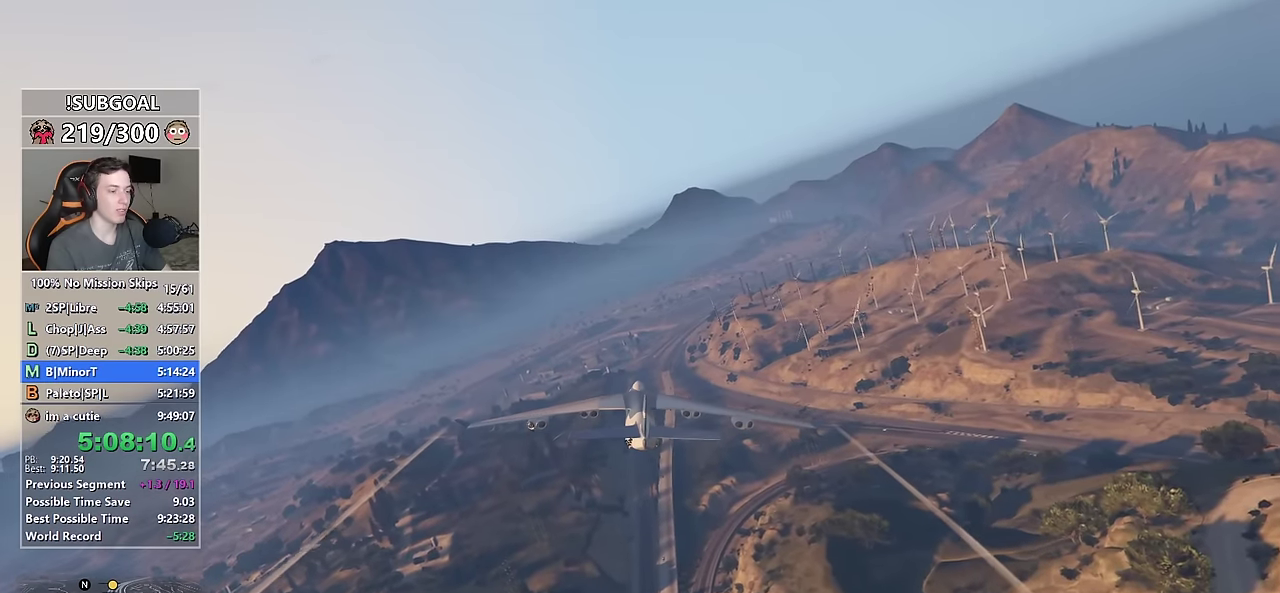
{"keys": ["a", "w"], "mouse": [], "events": [[66, "a", "down"], [216, "num4", "down"], [266, "num4", "up"]]}